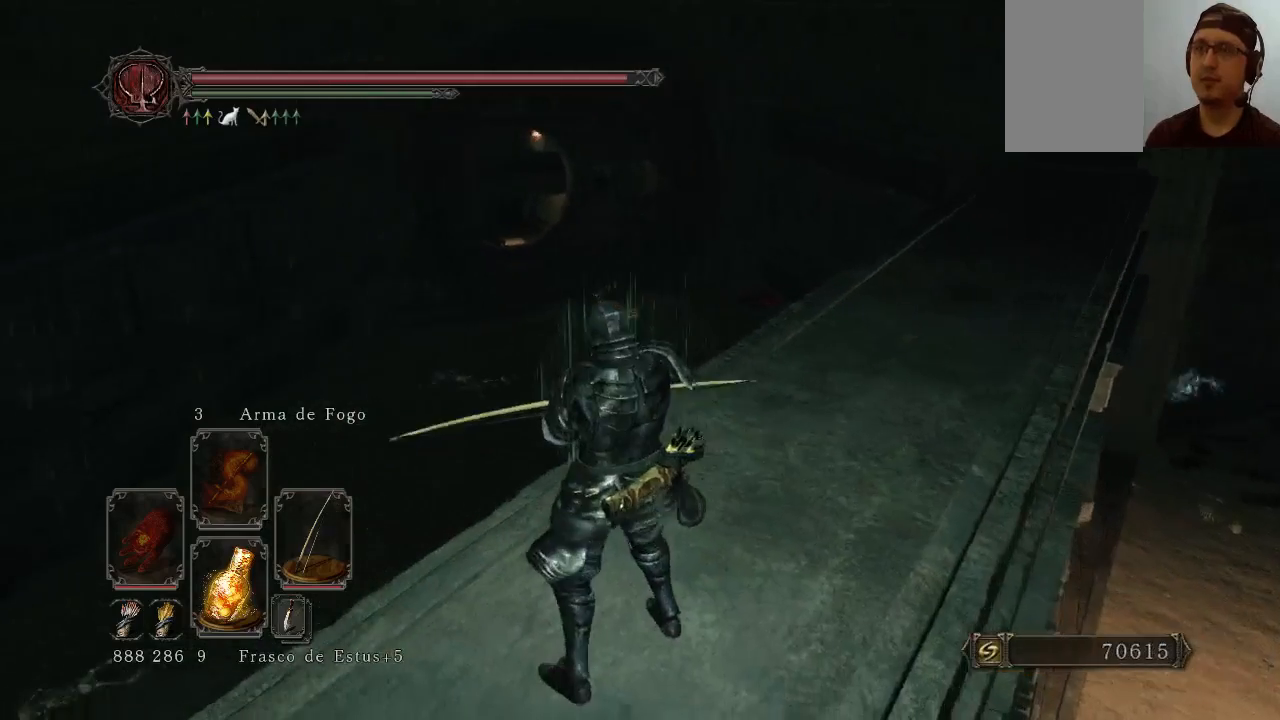
Gameplay with a controller (Xbox layout); each line is a JSON object with the inputs held at the frame after it. "events" lists button and stick changes between this image and that frame as [ms after this image, input, new state], when the widget could be followed in between. Not read: L3.
{"buttons": [], "left_stick": "center", "right_stick": "left", "events": [[67, "left_stick", "up"], [67, "right_stick", "center"], [200, "left_stick", "center"], [233, "right_stick", "left"]]}
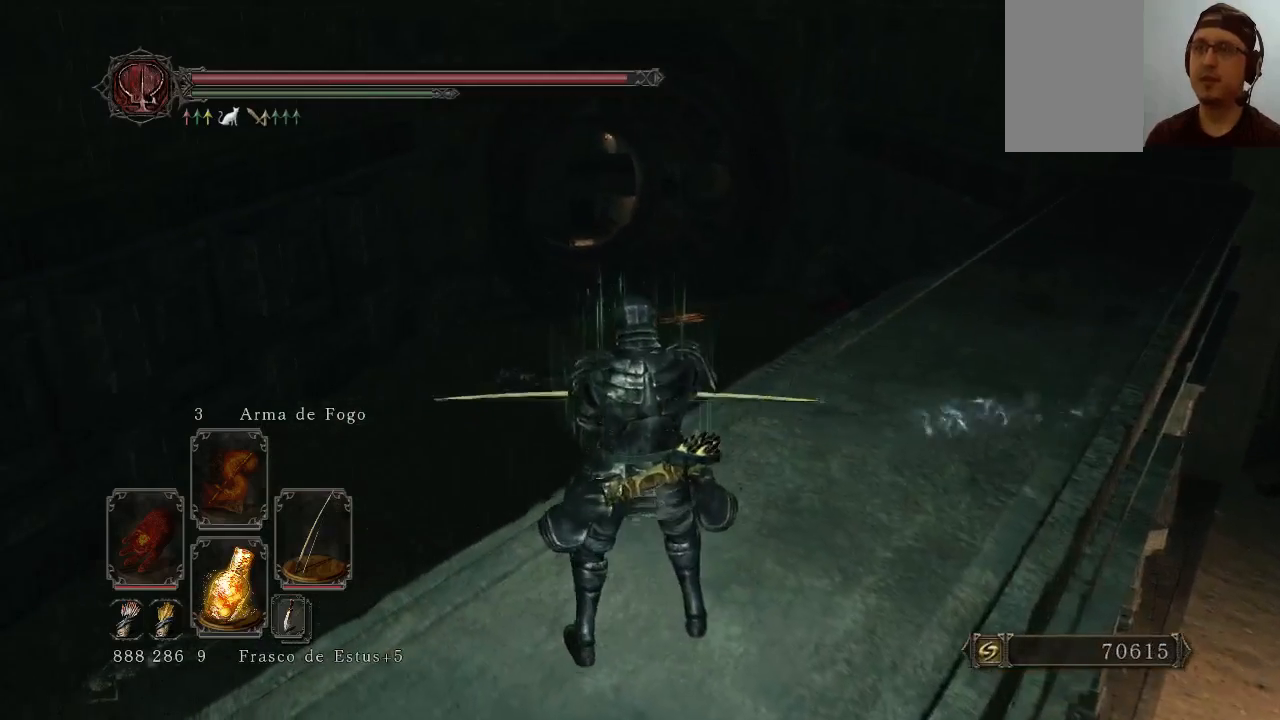
{"buttons": [], "left_stick": "center", "right_stick": "left", "events": [[200, "right_stick", "up-left"], [300, "right_stick", "center"], [433, "right_stick", "left"]]}
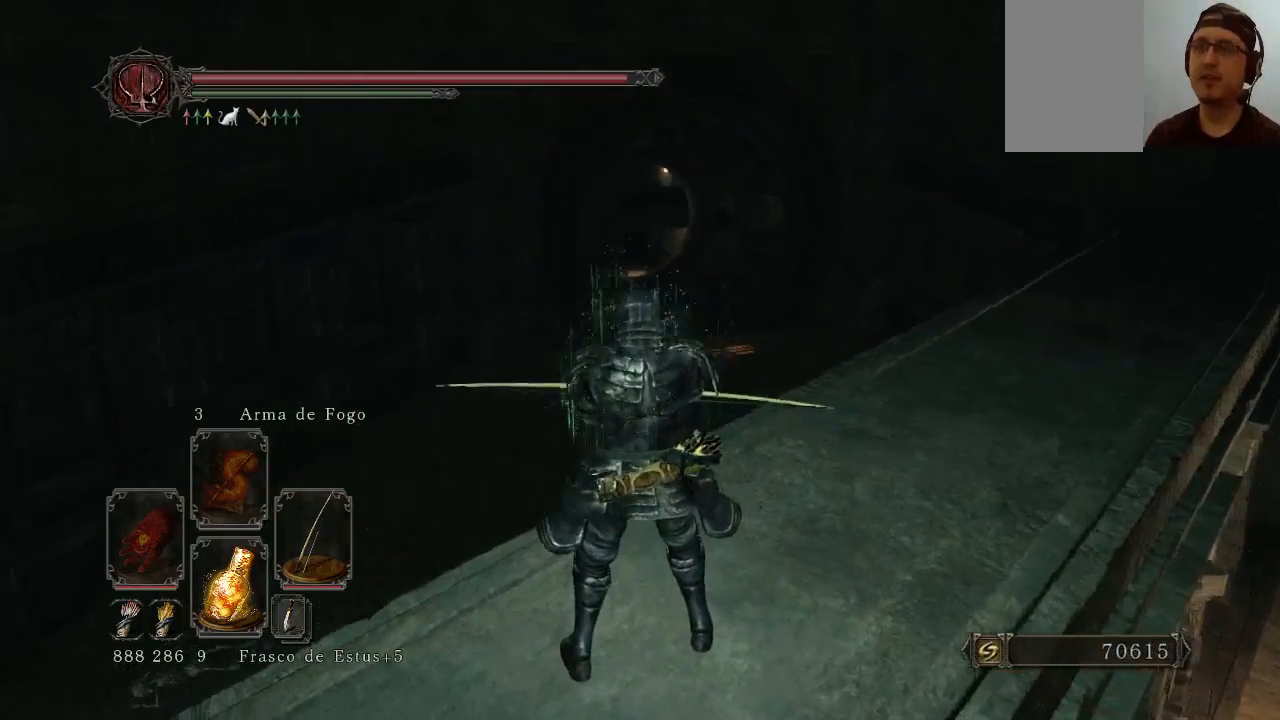
{"buttons": [], "left_stick": "center", "right_stick": "center", "events": [[133, "right_stick", "down-right"], [233, "right_stick", "up-right"], [300, "right_stick", "up-left"], [433, "right_stick", "center"]]}
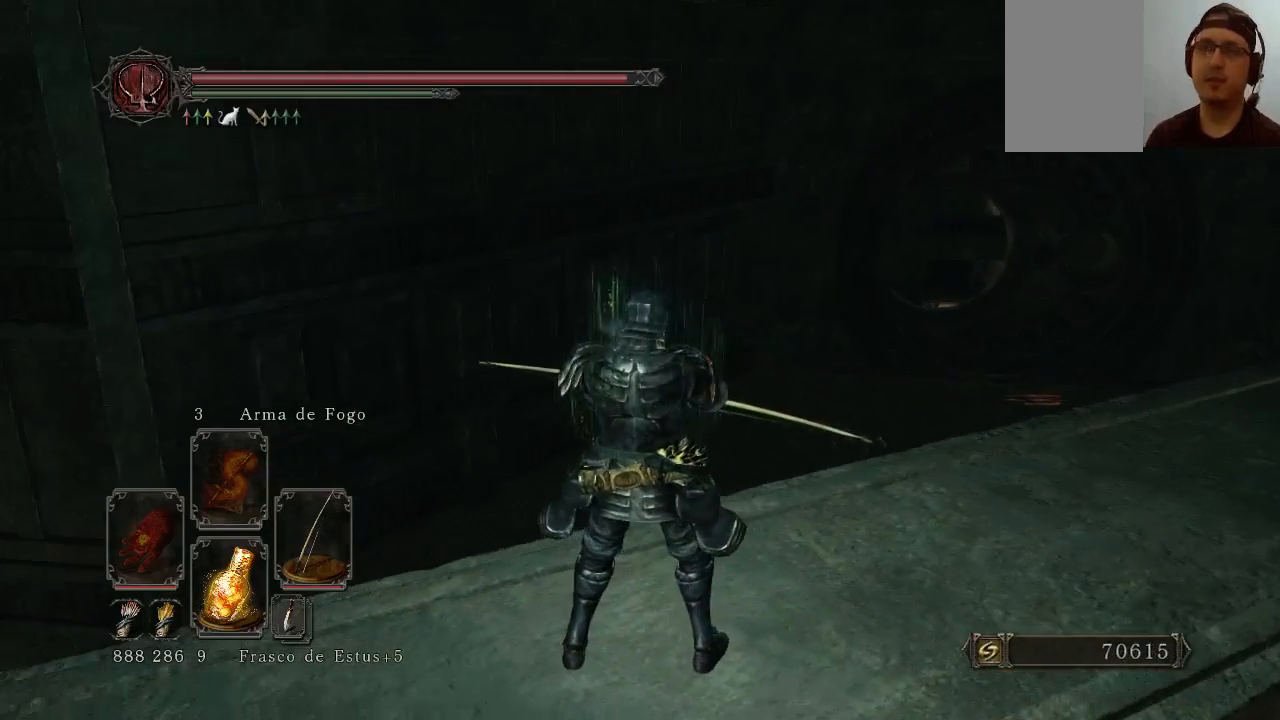
{"buttons": [], "left_stick": "center", "right_stick": "down-right", "events": [[367, "right_stick", "down-right"]]}
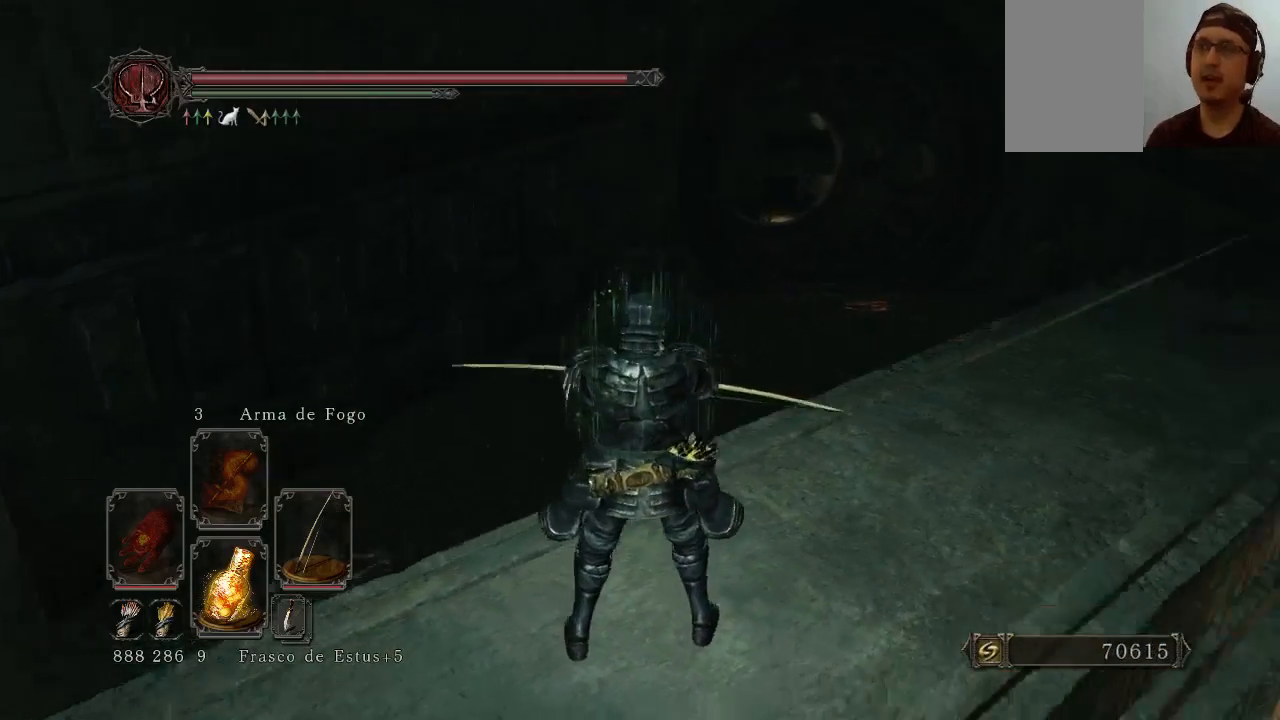
{"buttons": [], "left_stick": "down", "right_stick": "center", "events": [[67, "right_stick", "center"], [500, "left_stick", "down"]]}
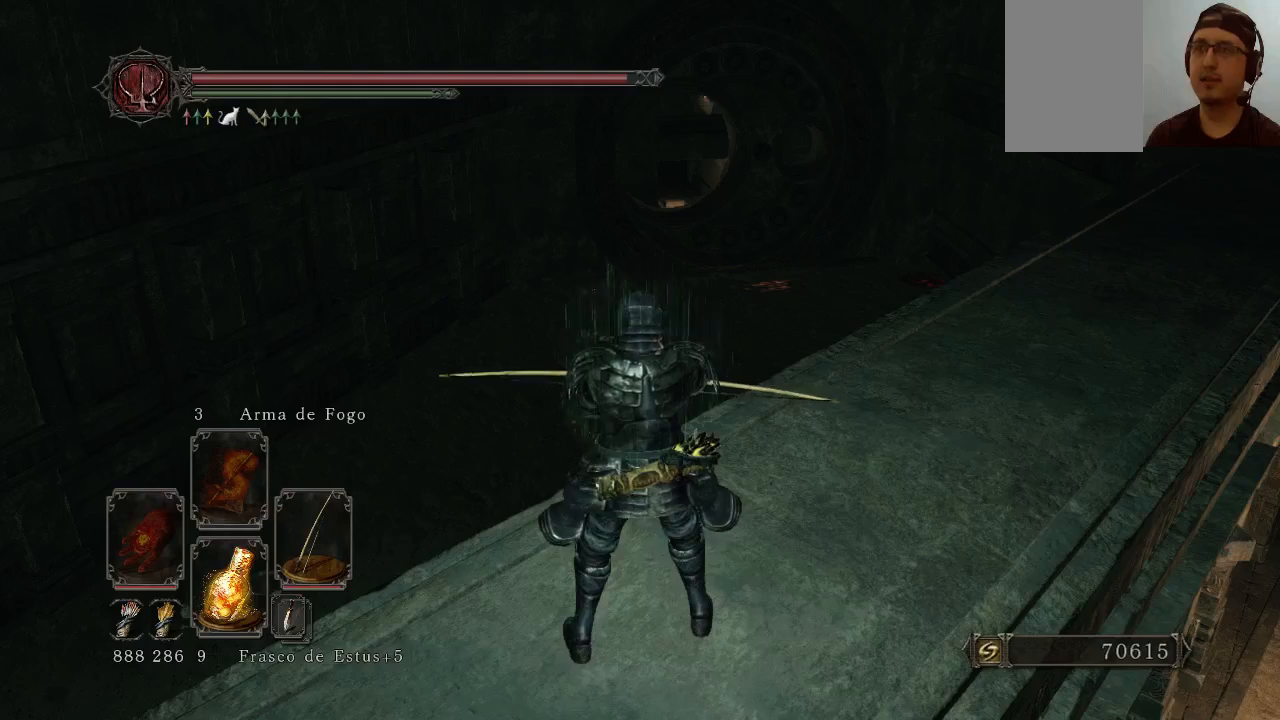
{"buttons": [], "left_stick": "center", "right_stick": "center", "events": [[133, "right_stick", "up-right"], [367, "right_stick", "center"], [500, "left_stick", "center"]]}
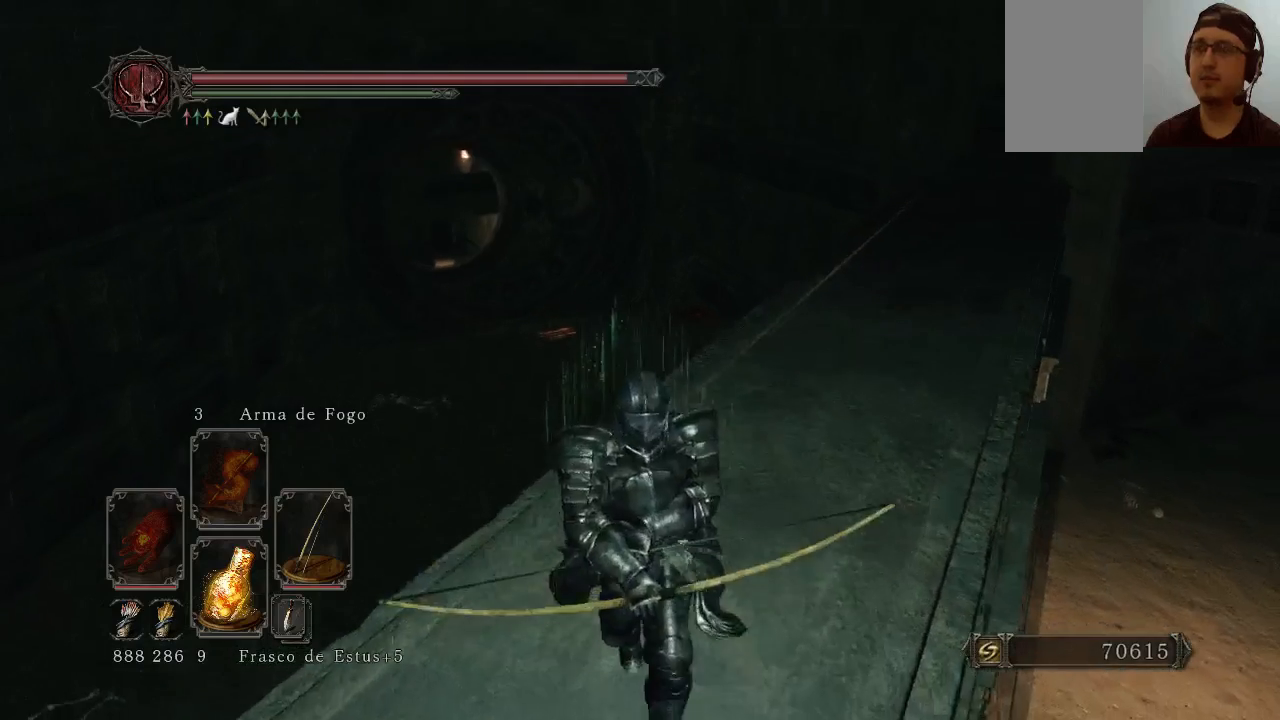
{"buttons": [], "left_stick": "center", "right_stick": "center", "events": [[300, "left_stick", "up"], [500, "left_stick", "center"]]}
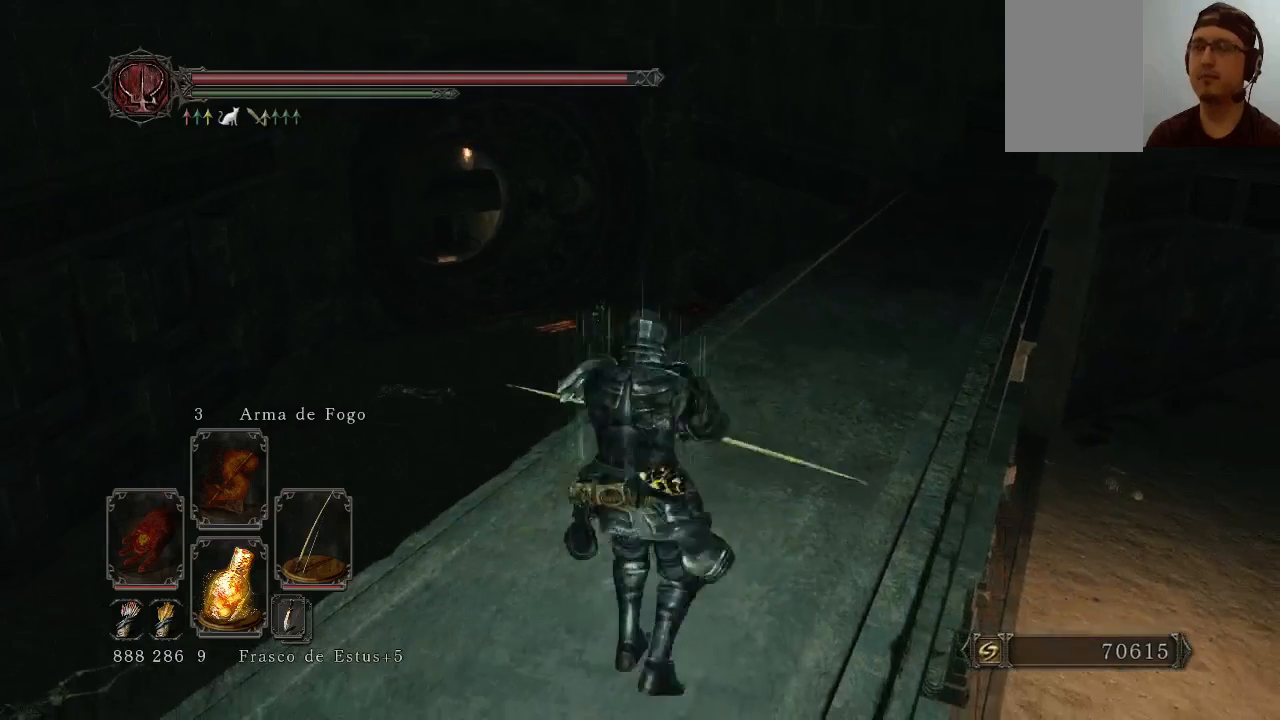
{"buttons": [], "left_stick": "center", "right_stick": "left", "events": [[233, "left_stick", "up"], [433, "left_stick", "center"], [433, "right_stick", "left"]]}
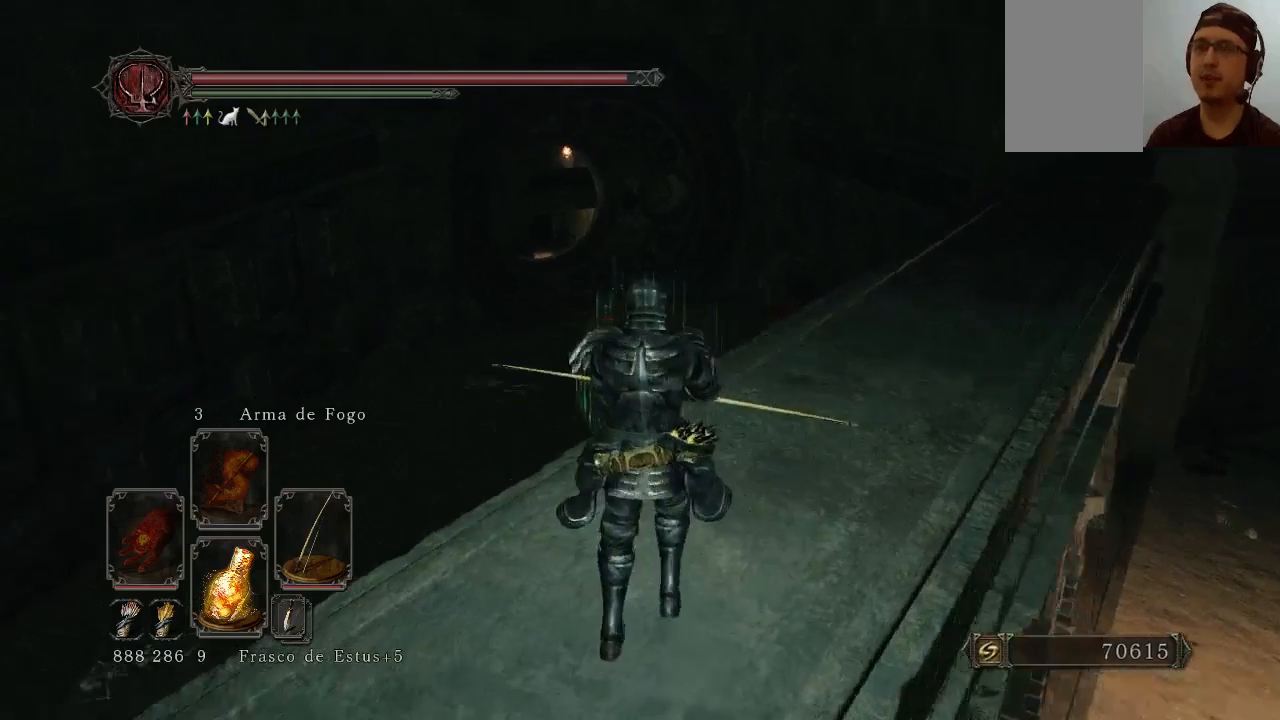
{"buttons": [], "left_stick": "center", "right_stick": "center", "events": [[67, "right_stick", "center"], [300, "left_stick", "up"], [500, "left_stick", "center"]]}
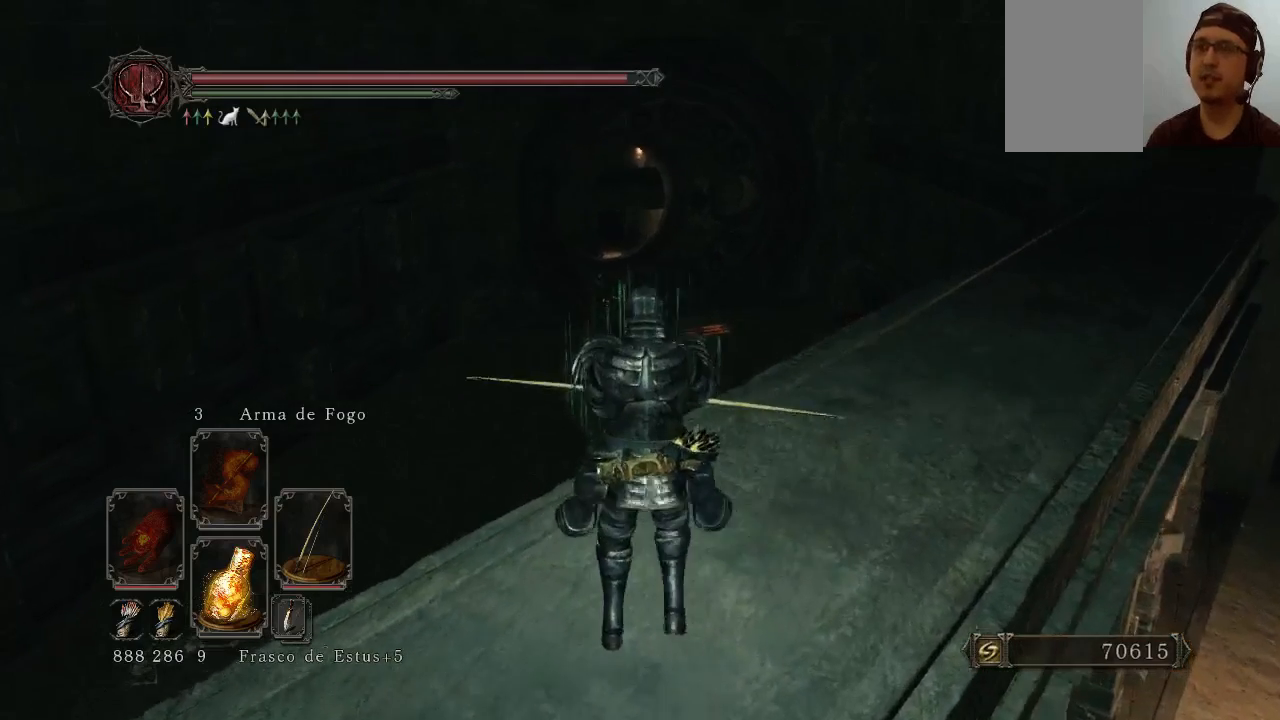
{"buttons": ["L1"], "left_stick": "center", "right_stick": "up-left", "events": [[233, "L1", "down"], [500, "right_stick", "up-left"]]}
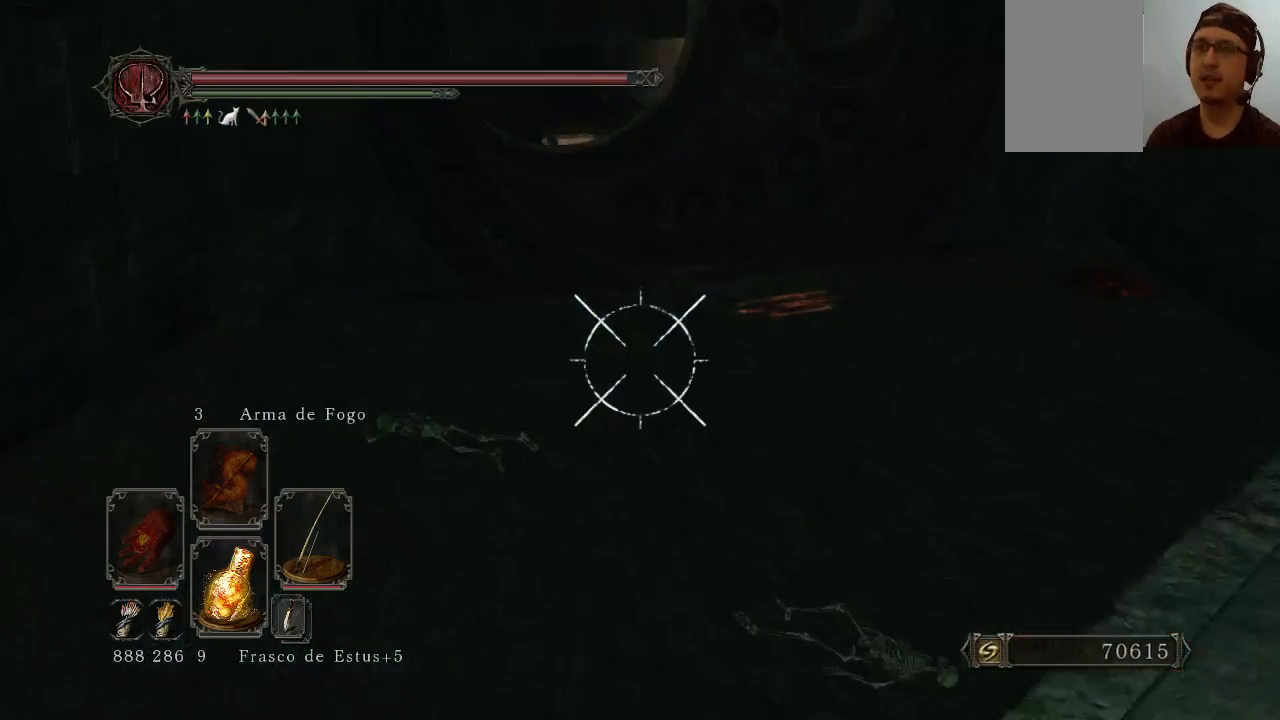
{"buttons": ["L1"], "left_stick": "center", "right_stick": "up-left", "events": [[300, "right_stick", "center"], [500, "right_stick", "up-left"]]}
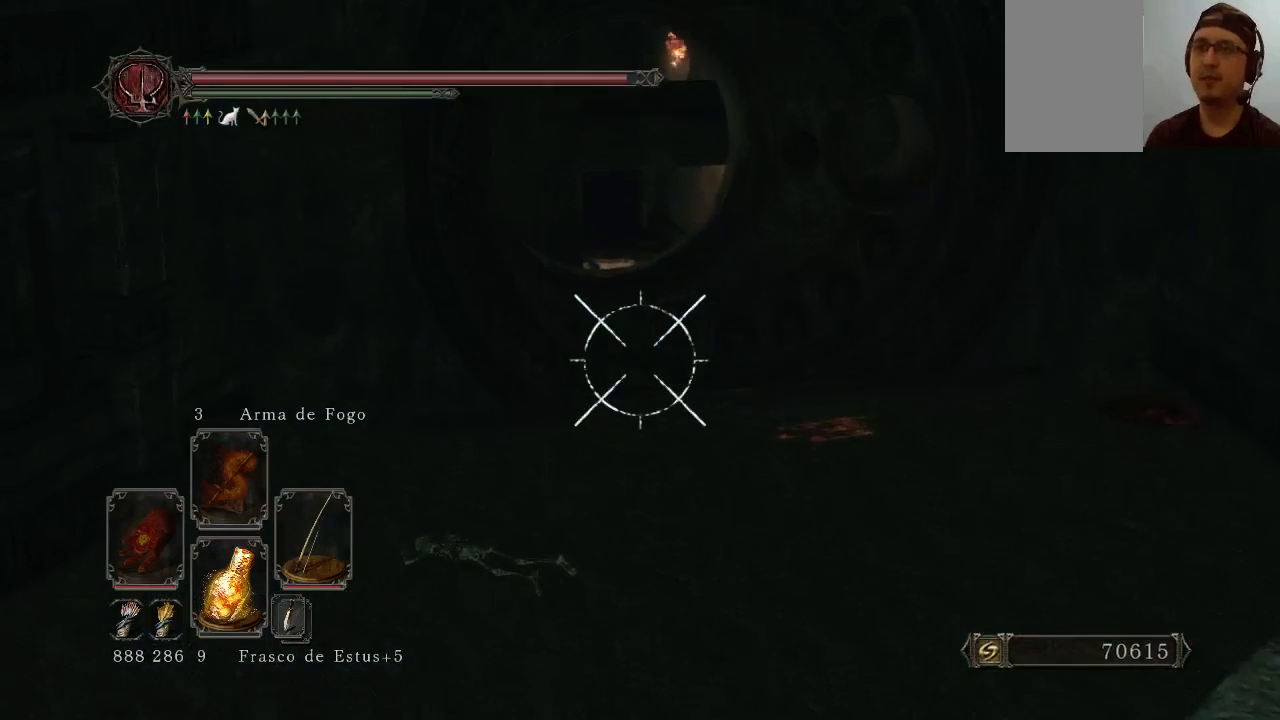
{"buttons": ["L1"], "left_stick": "center", "right_stick": "up-left", "events": [[200, "right_stick", "center"], [367, "right_stick", "up-left"]]}
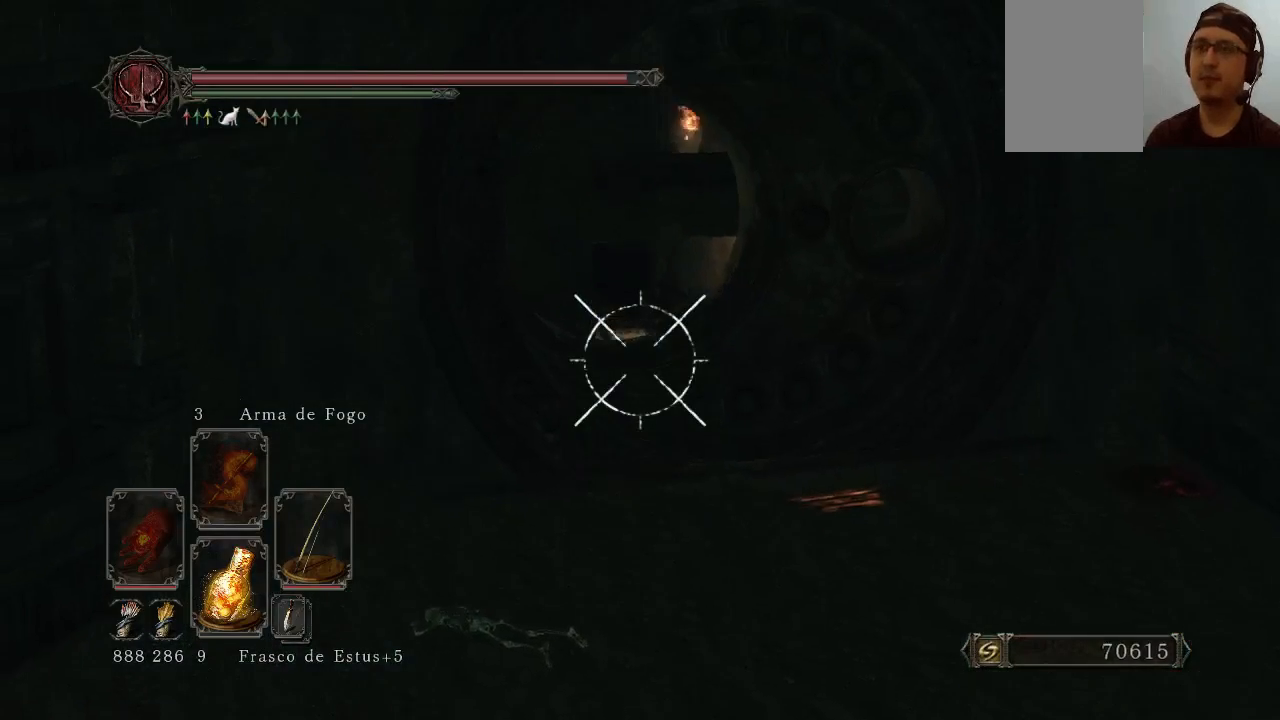
{"buttons": ["L1"], "left_stick": "center", "right_stick": "center", "events": [[67, "right_stick", "center"], [233, "right_stick", "up-left"], [367, "right_stick", "center"]]}
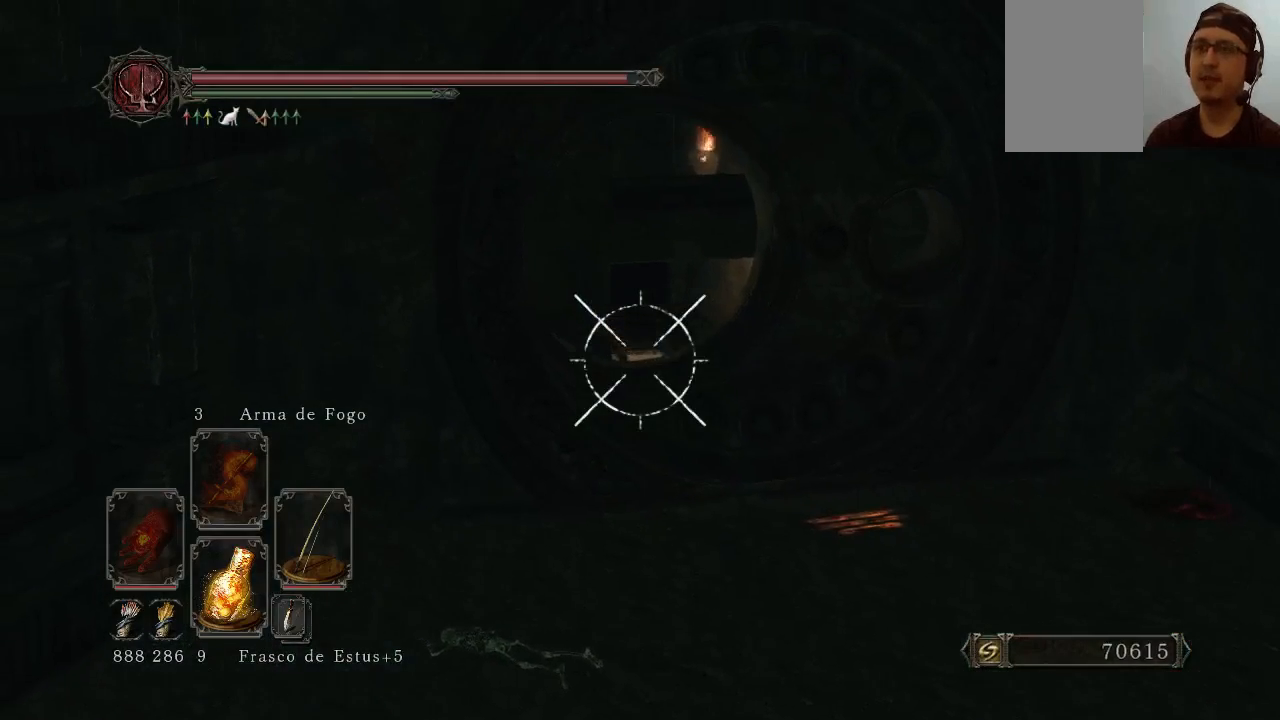
{"buttons": ["L1"], "left_stick": "center", "right_stick": "center", "events": [[67, "right_stick", "up-left"], [200, "right_stick", "center"]]}
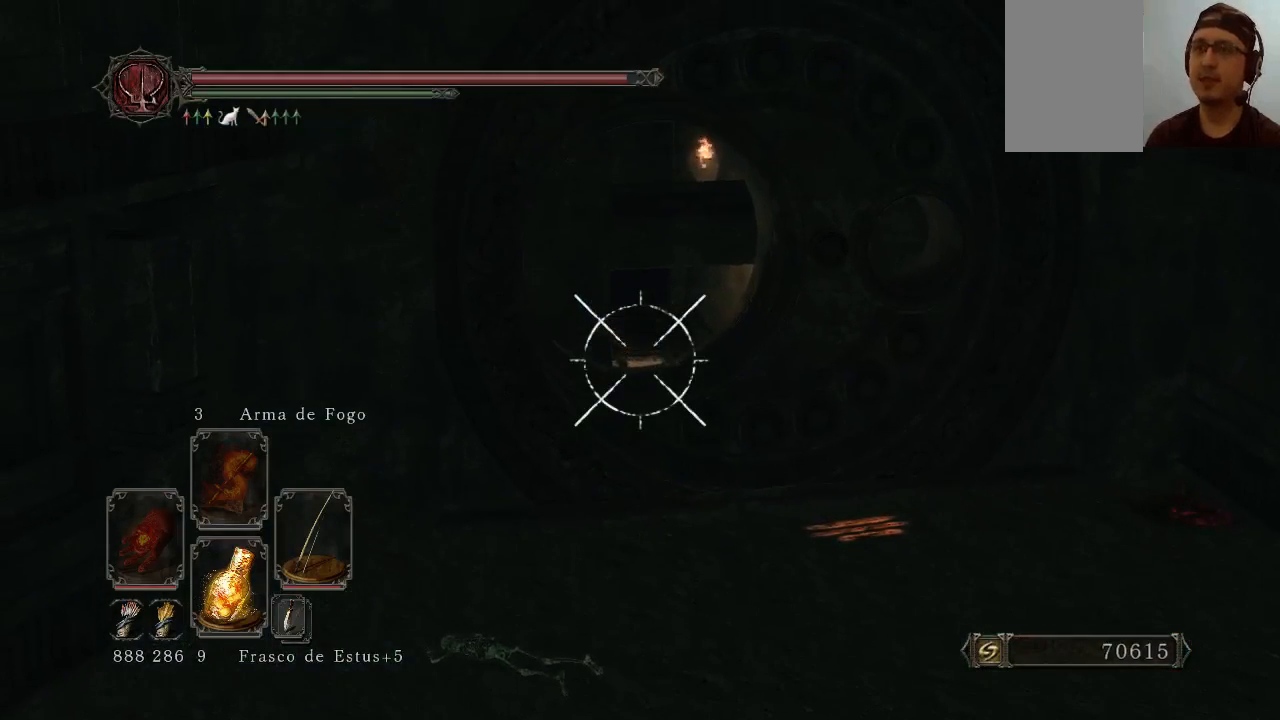
{"buttons": ["L1"], "left_stick": "center", "right_stick": "center", "events": [[200, "R1", "down"], [300, "R1", "up"]]}
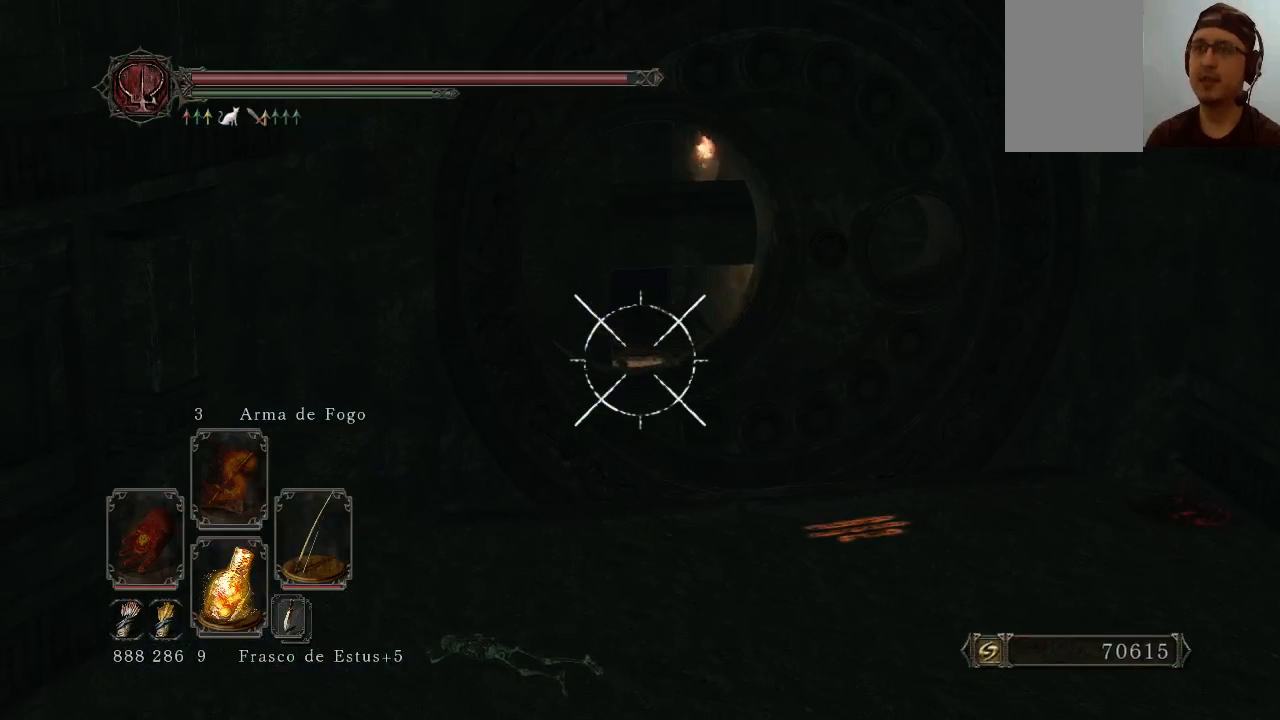
{"buttons": ["L1"], "left_stick": "center", "right_stick": "center", "events": []}
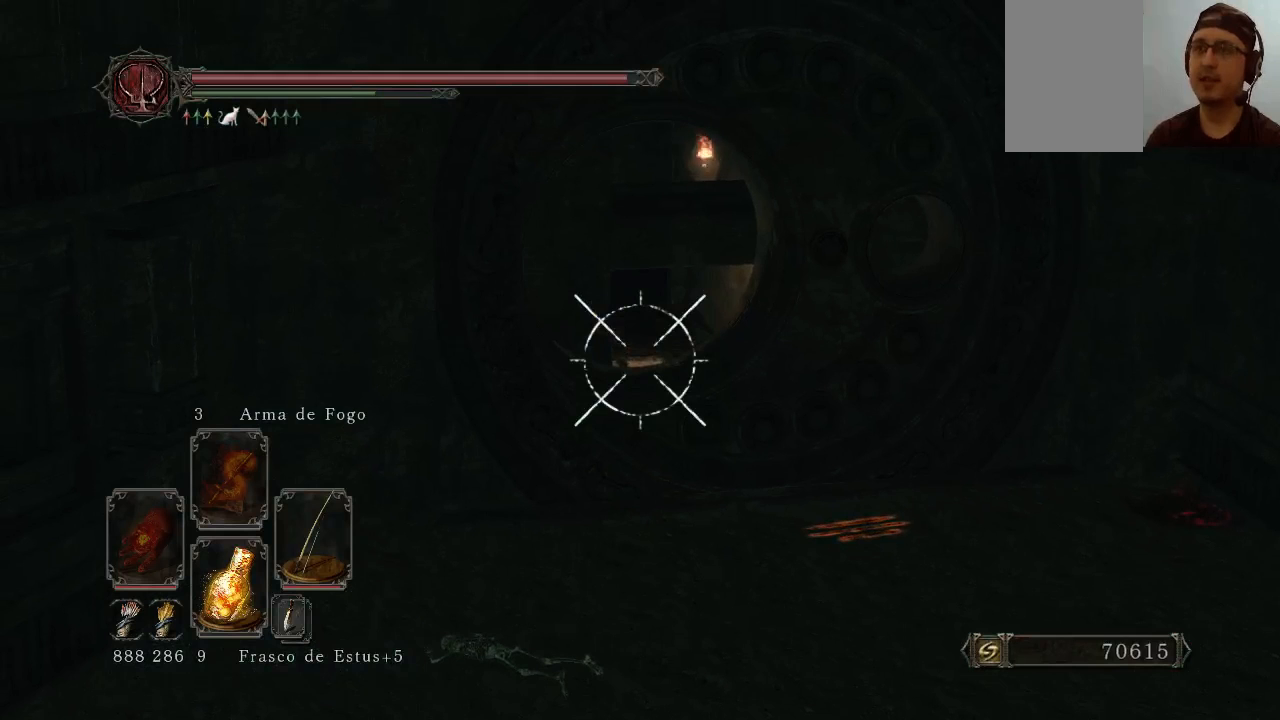
{"buttons": ["L1"], "left_stick": "center", "right_stick": "center", "events": []}
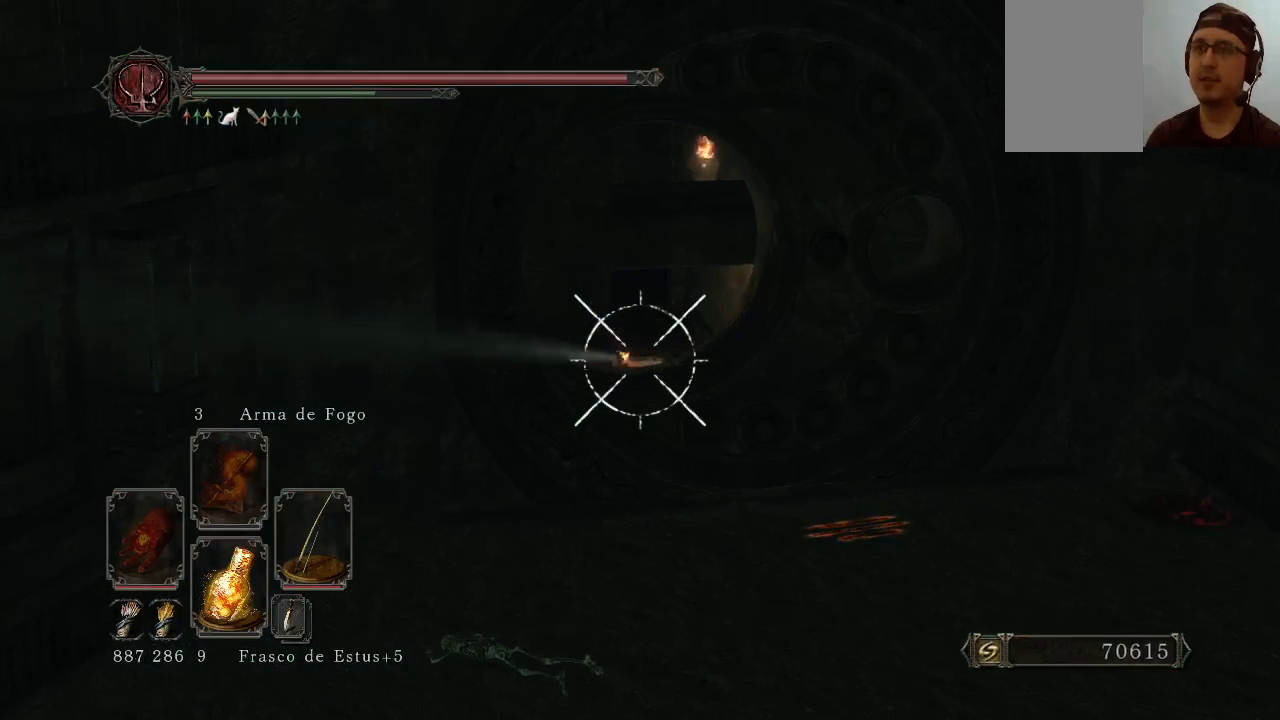
{"buttons": ["L1"], "left_stick": "center", "right_stick": "center", "events": []}
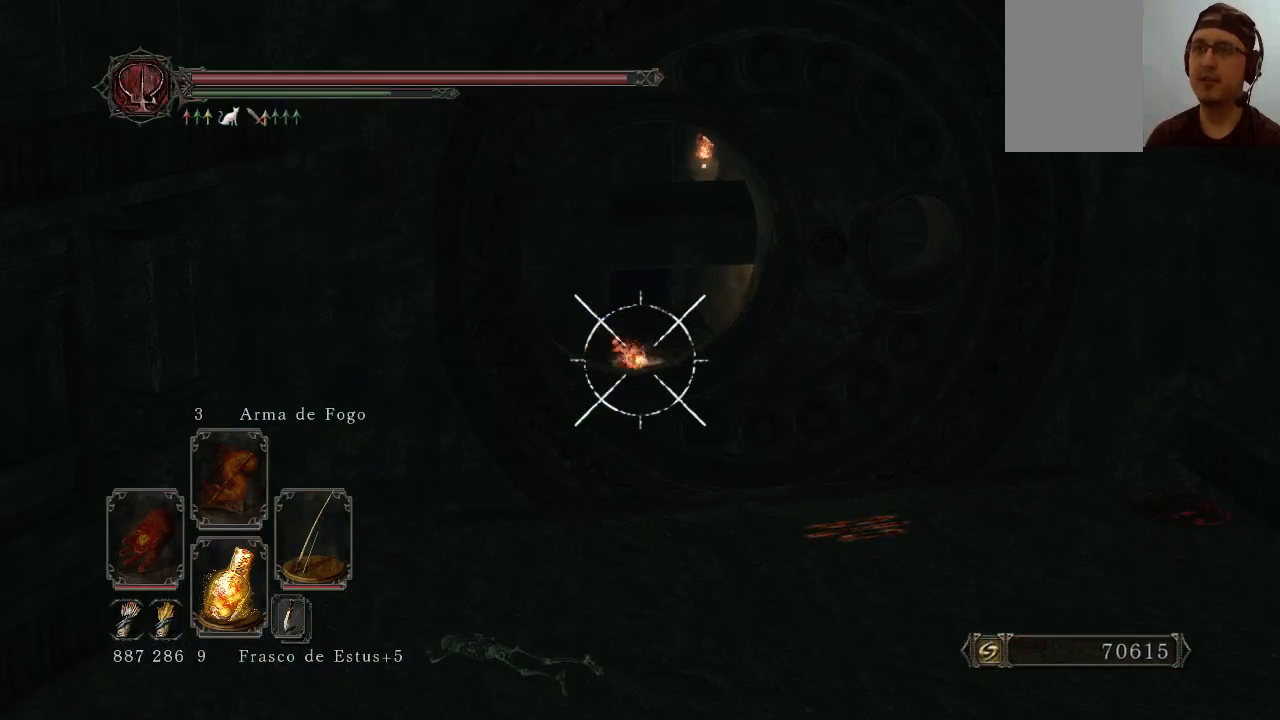
{"buttons": ["L1"], "left_stick": "center", "right_stick": "center", "events": []}
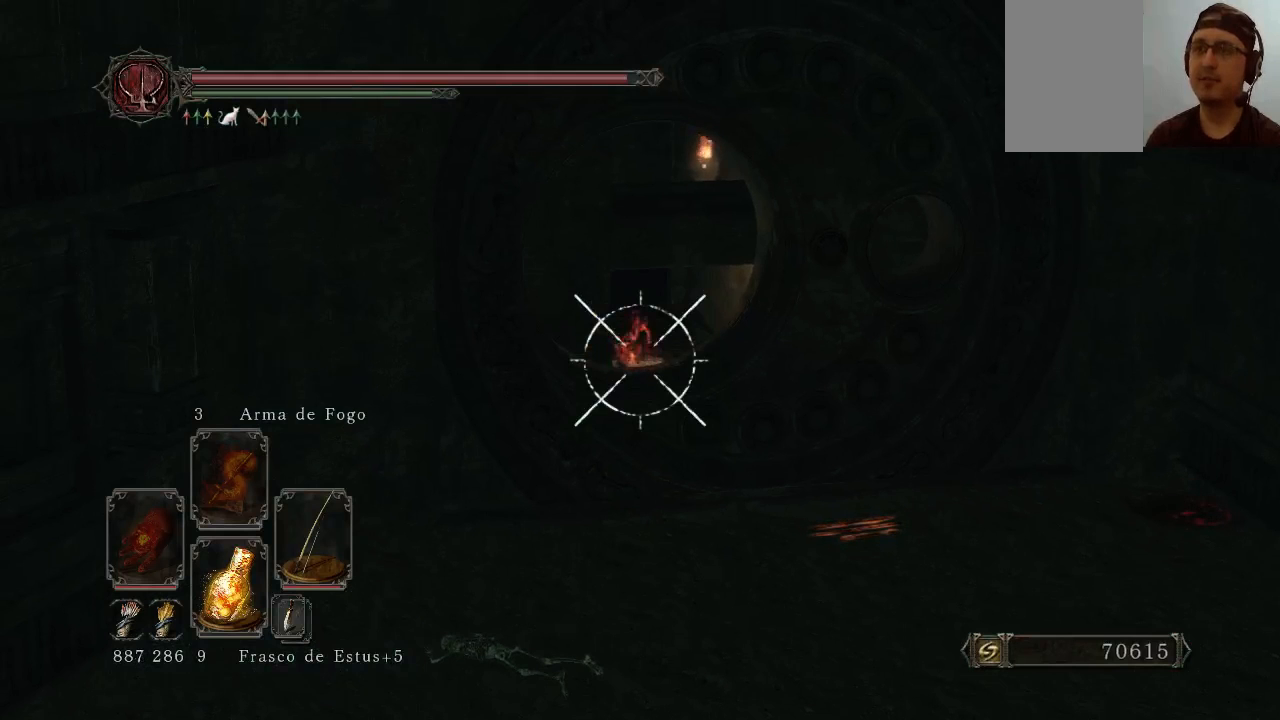
{"buttons": ["L1"], "left_stick": "center", "right_stick": "center", "events": []}
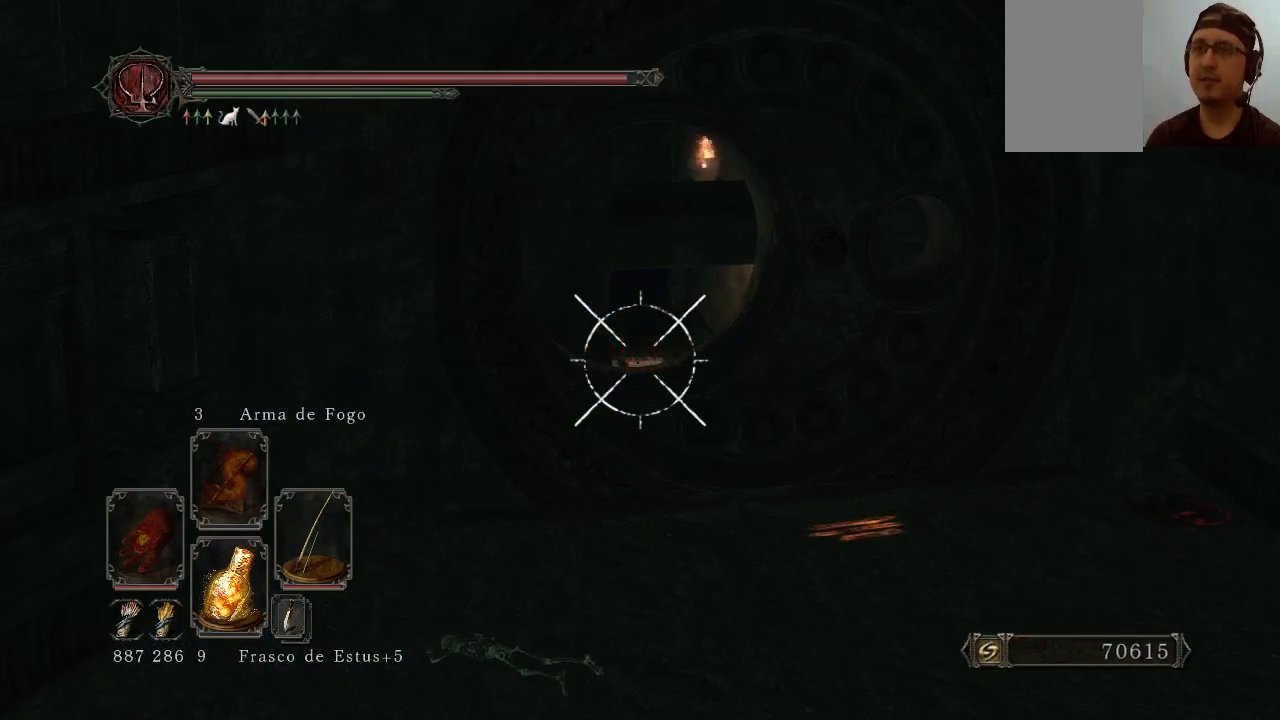
{"buttons": ["L1"], "left_stick": "center", "right_stick": "center", "events": [[200, "right_stick", "up"], [267, "right_stick", "center"]]}
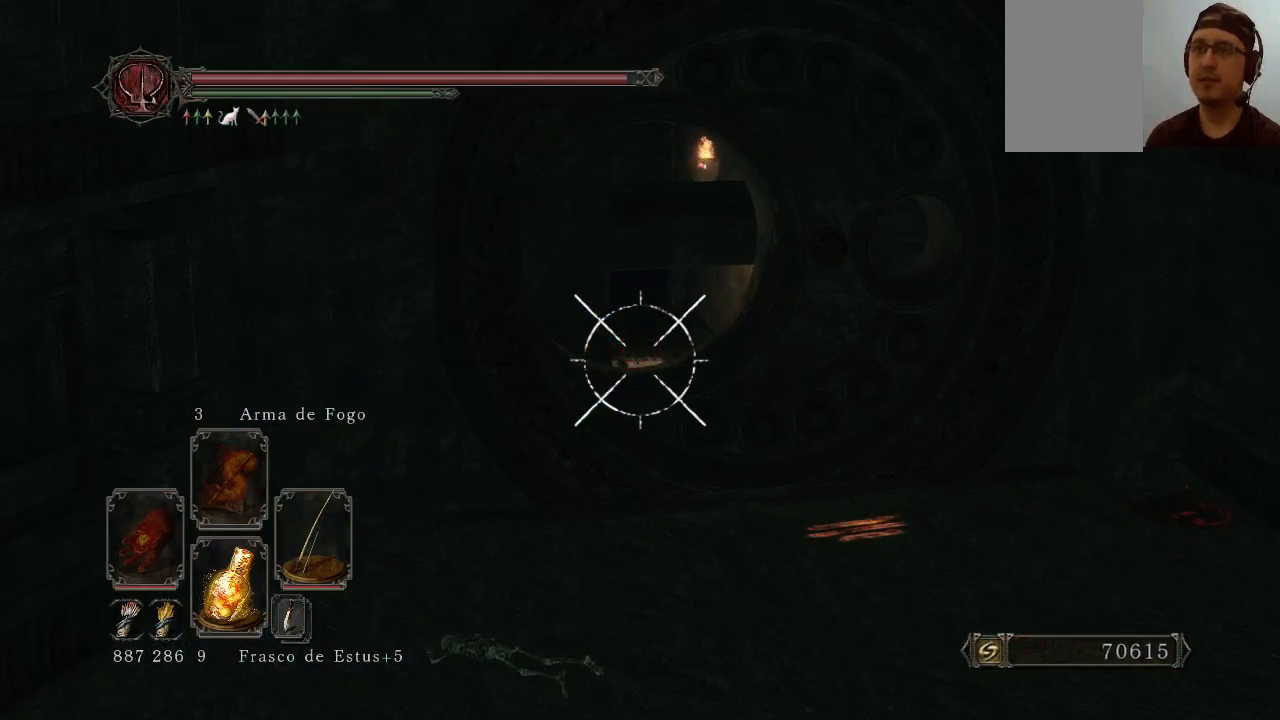
{"buttons": ["L1"], "left_stick": "center", "right_stick": "center", "events": [[67, "right_stick", "up"], [133, "right_stick", "center"]]}
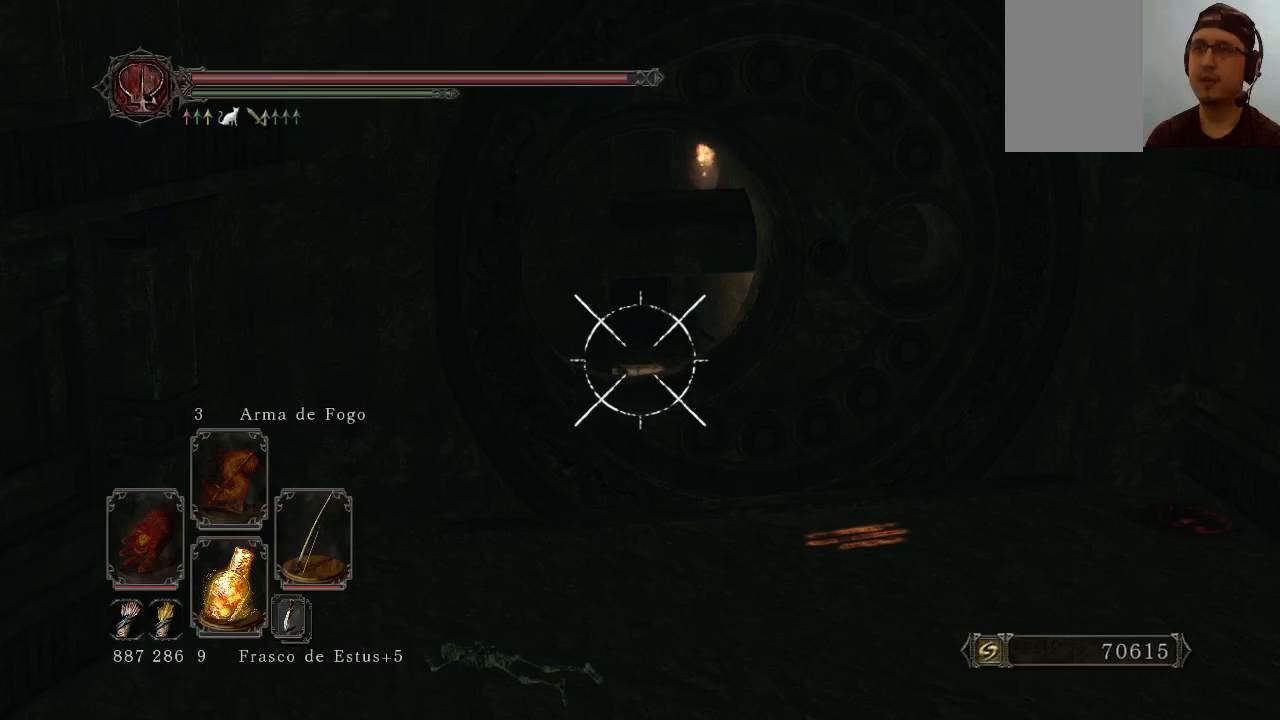
{"buttons": ["L1"], "left_stick": "center", "right_stick": "center", "events": [[367, "R1", "down"], [500, "R1", "up"]]}
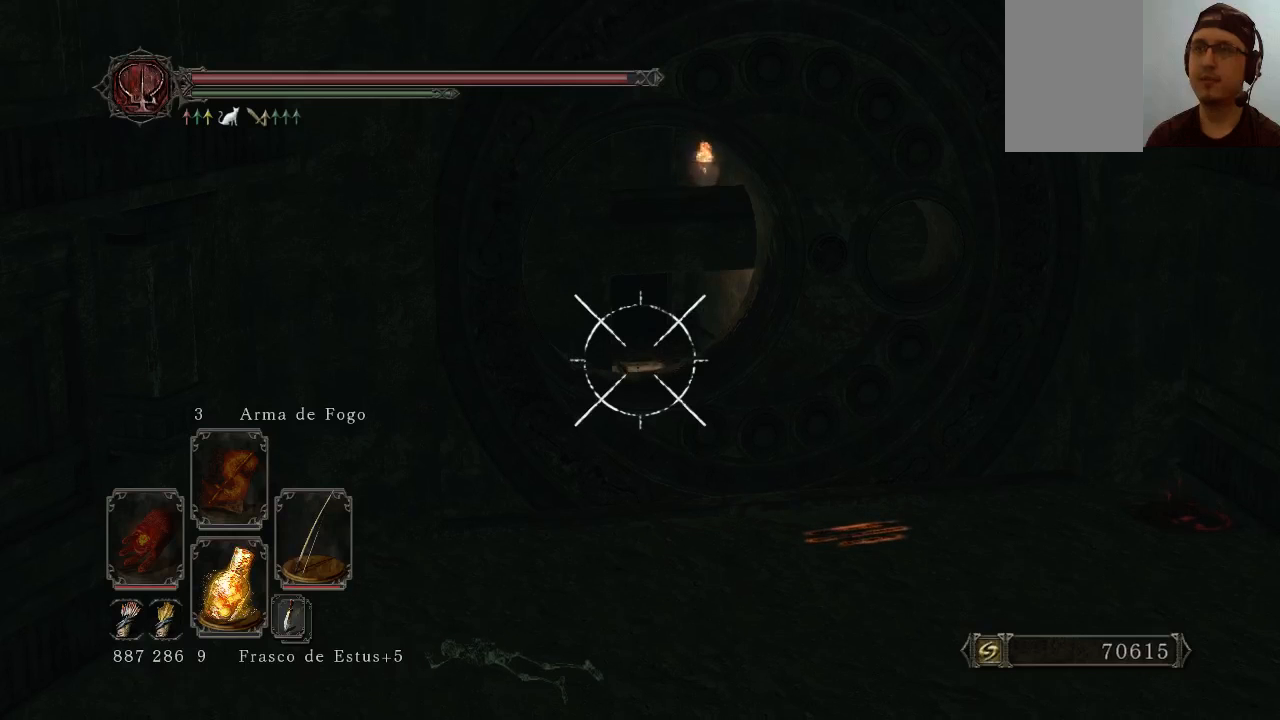
{"buttons": ["L1"], "left_stick": "center", "right_stick": "center", "events": []}
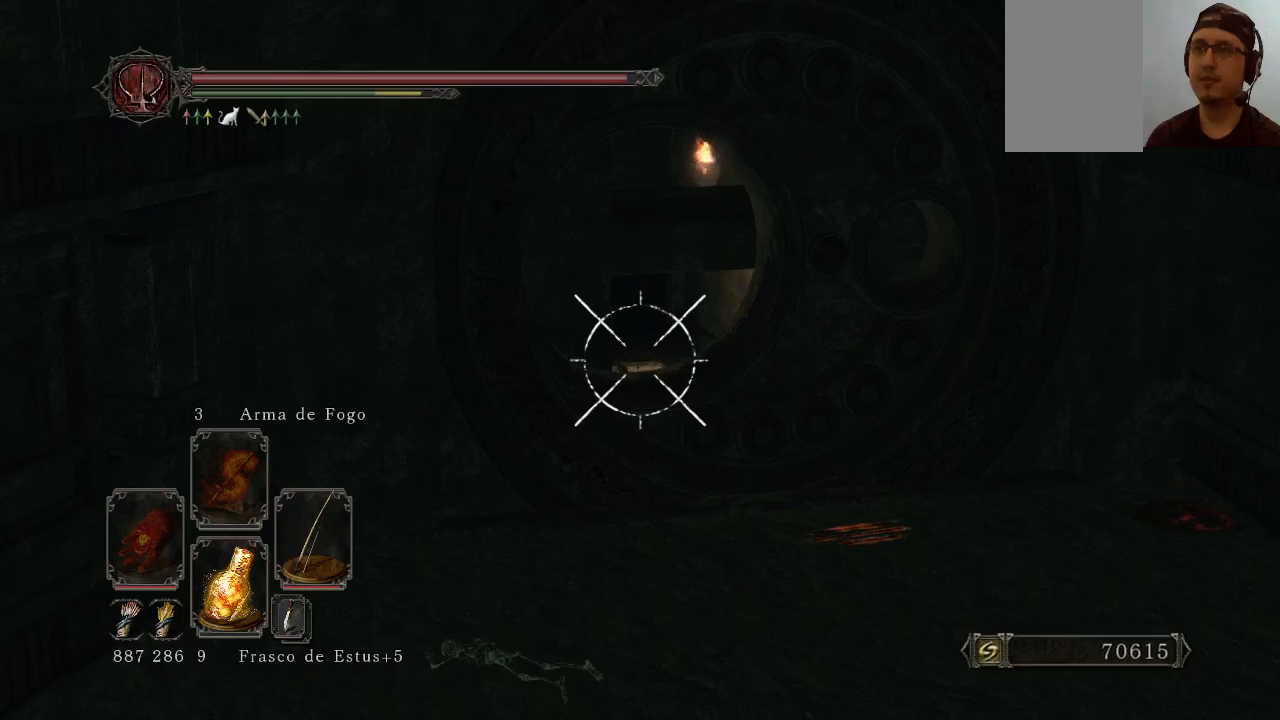
{"buttons": ["L1"], "left_stick": "center", "right_stick": "center", "events": []}
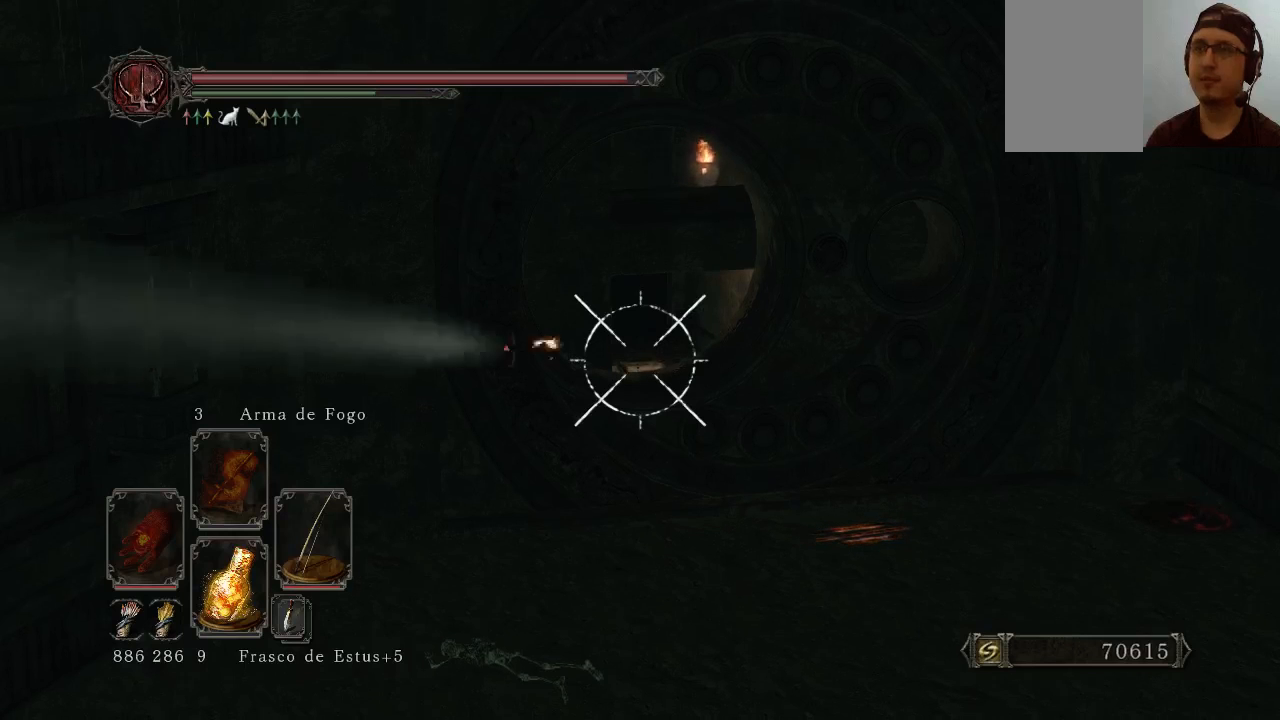
{"buttons": ["L1"], "left_stick": "center", "right_stick": "center", "events": []}
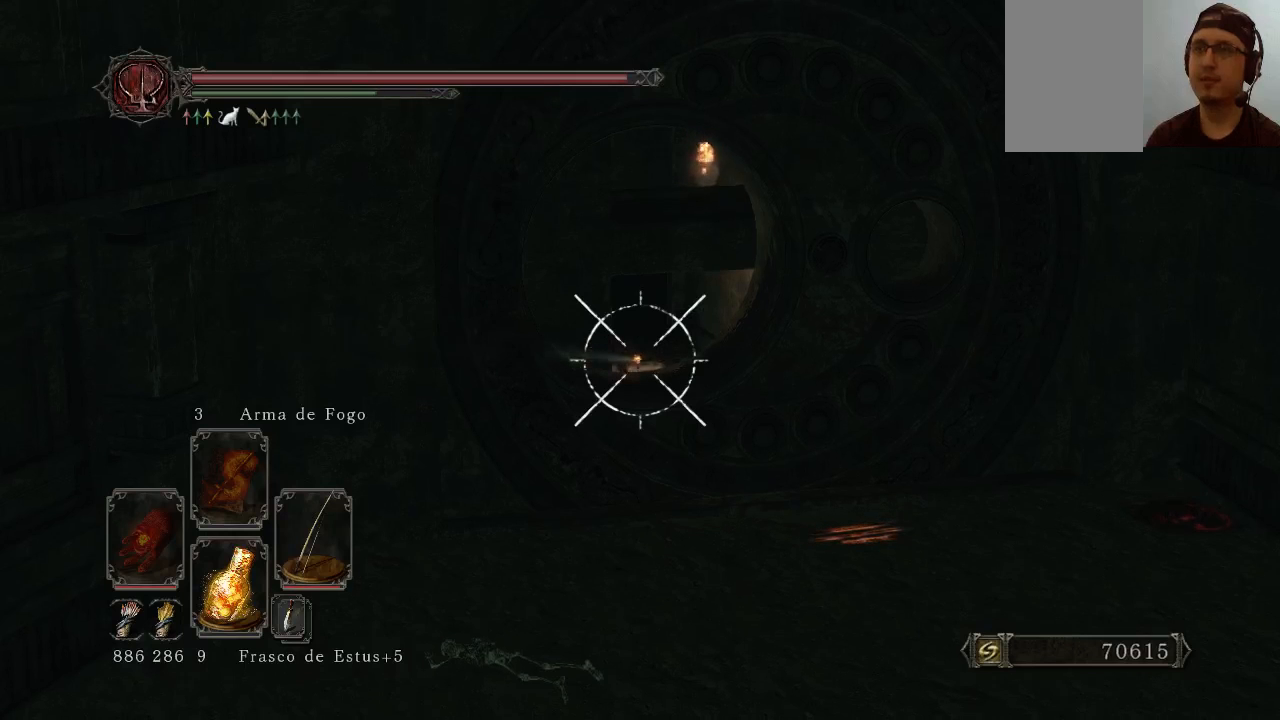
{"buttons": ["L1"], "left_stick": "center", "right_stick": "center", "events": []}
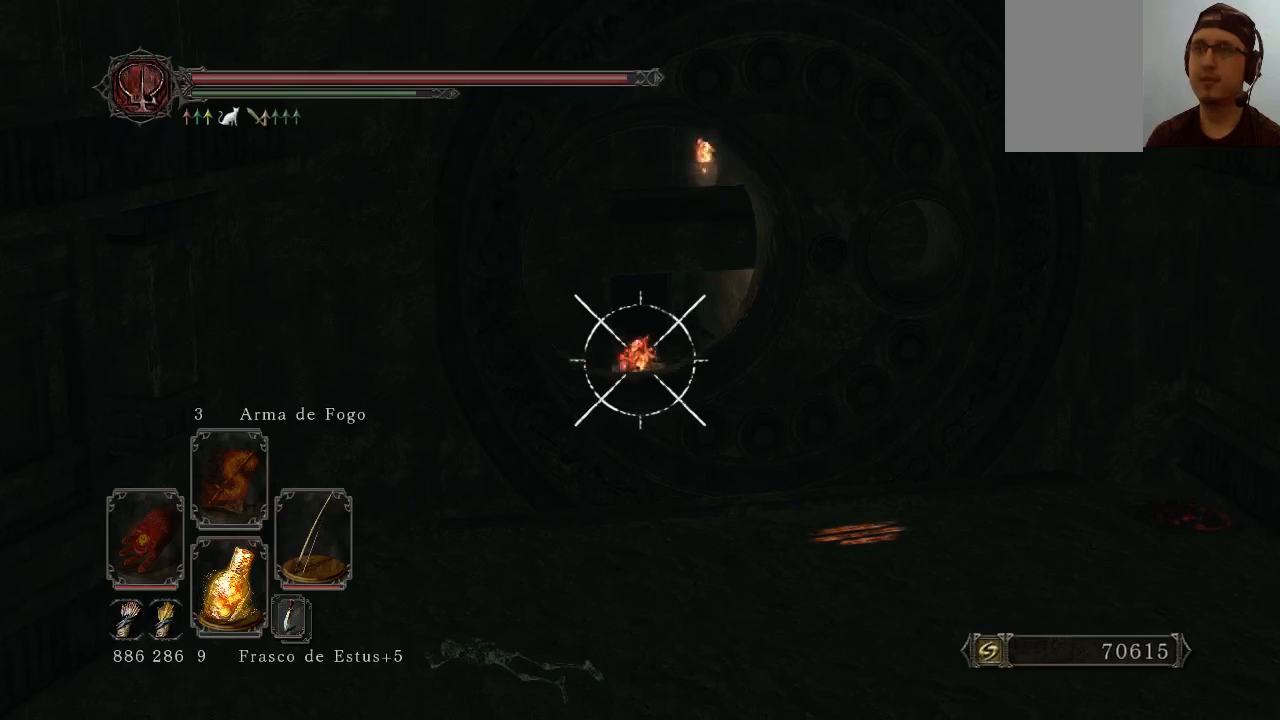
{"buttons": [], "left_stick": "center", "right_stick": "center", "events": [[433, "L1", "up"]]}